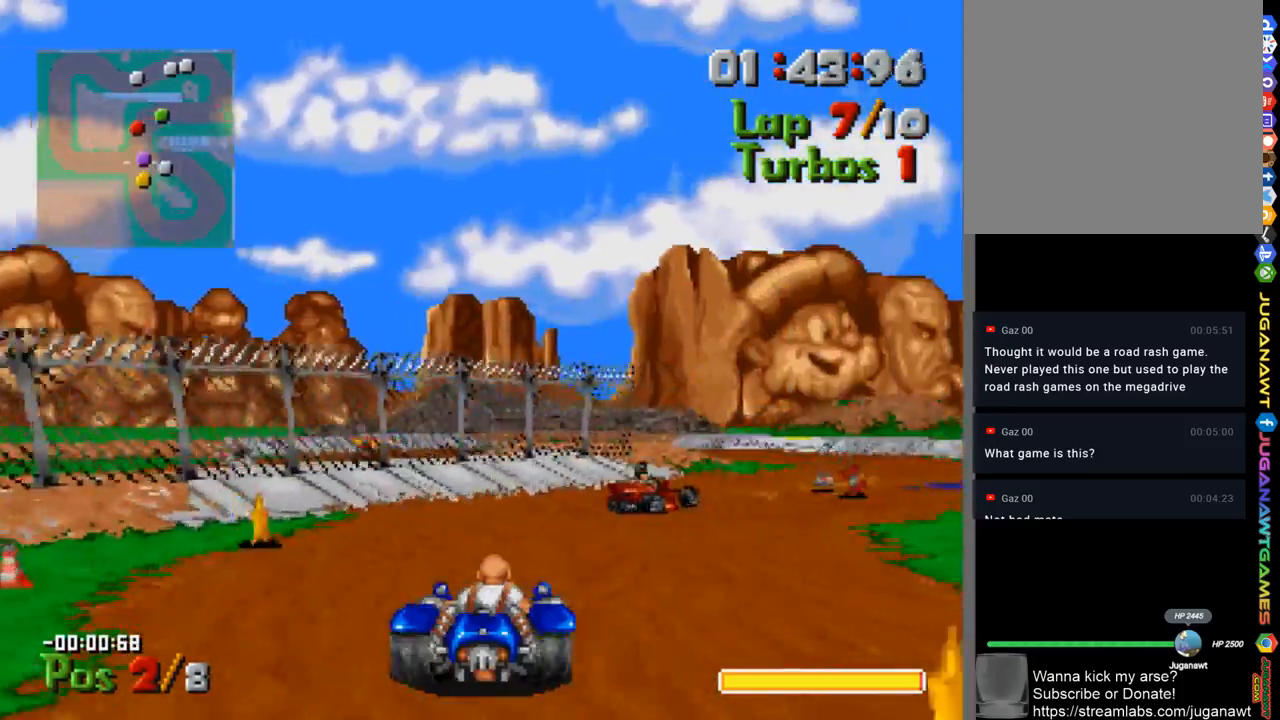
Gameplay with a controller (Xbox layout); each line is a JSON object with the inputs held at the frame after it. "events" lists button and stick changes between this image and that frame as [ms after this image, input, new state], when the widget could be followed in between.
{"buttons": ["A"], "left_stick": "center", "right_stick": "center", "events": [[333, "DPAD_RIGHT", "up"]]}
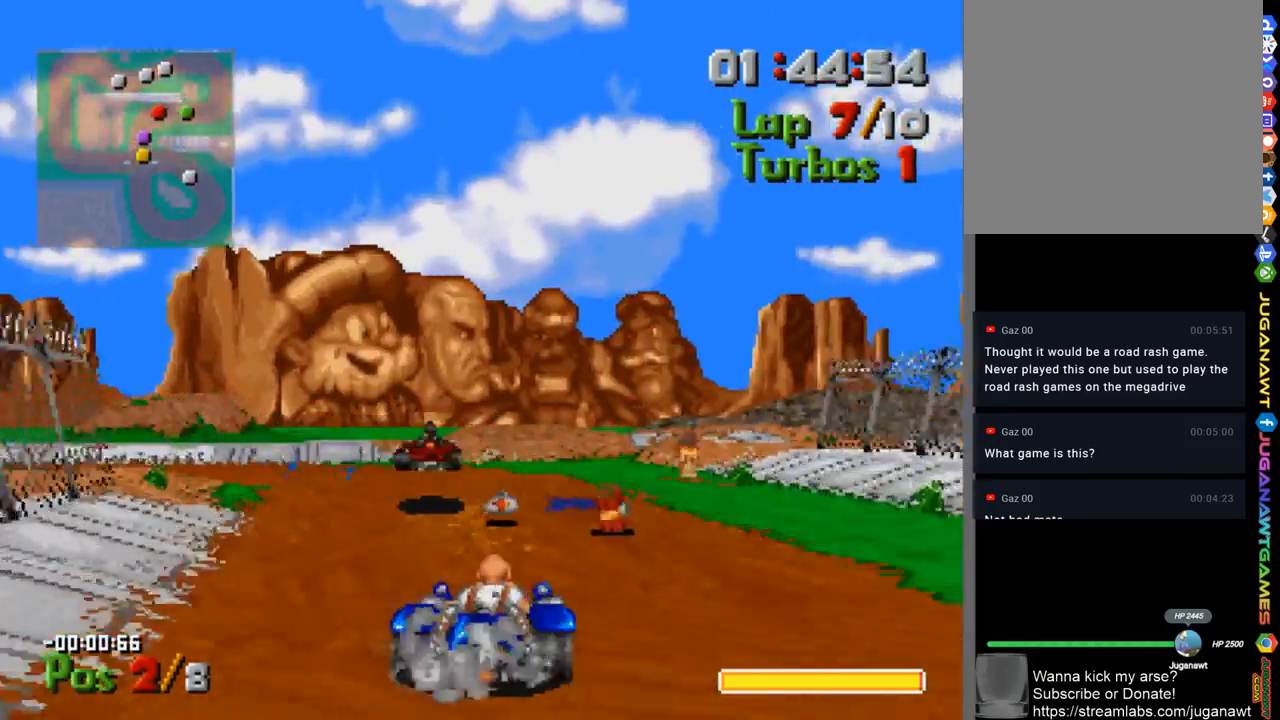
{"buttons": ["DPAD_LEFT"], "left_stick": "center", "right_stick": "center", "events": [[333, "DPAD_LEFT", "down"], [367, "A", "up"]]}
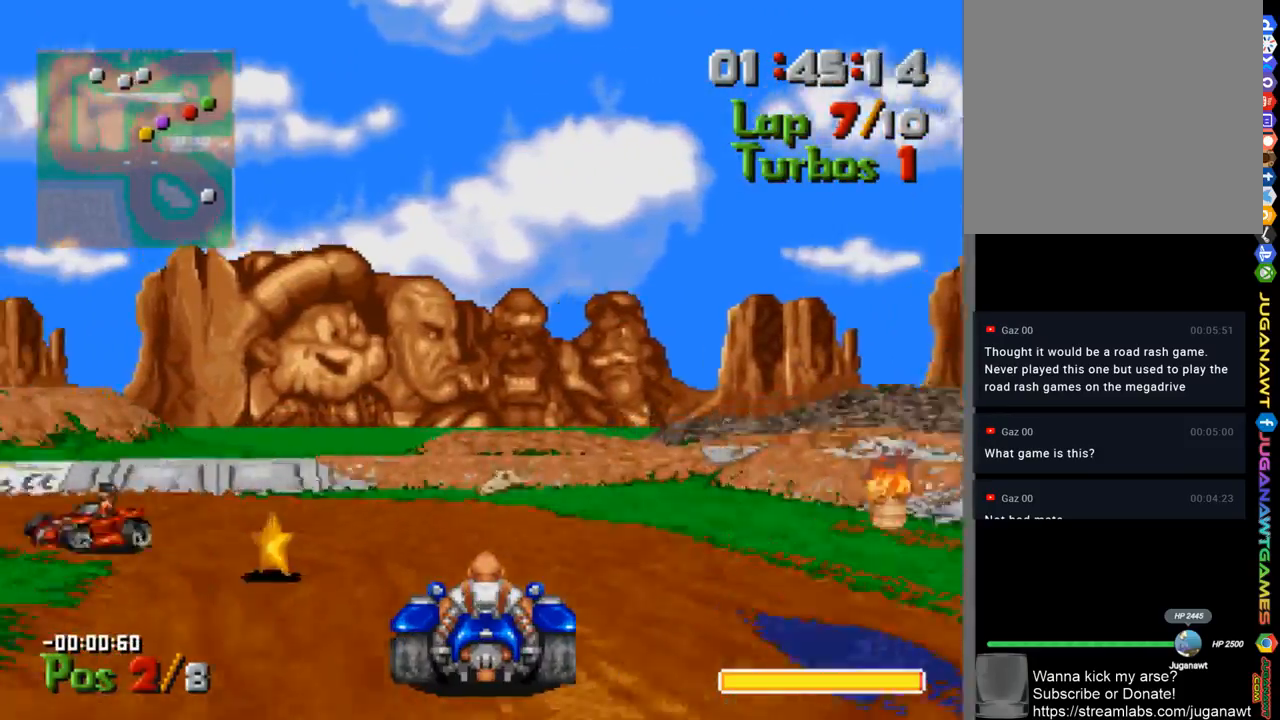
{"buttons": ["DPAD_LEFT"], "left_stick": "center", "right_stick": "center", "events": []}
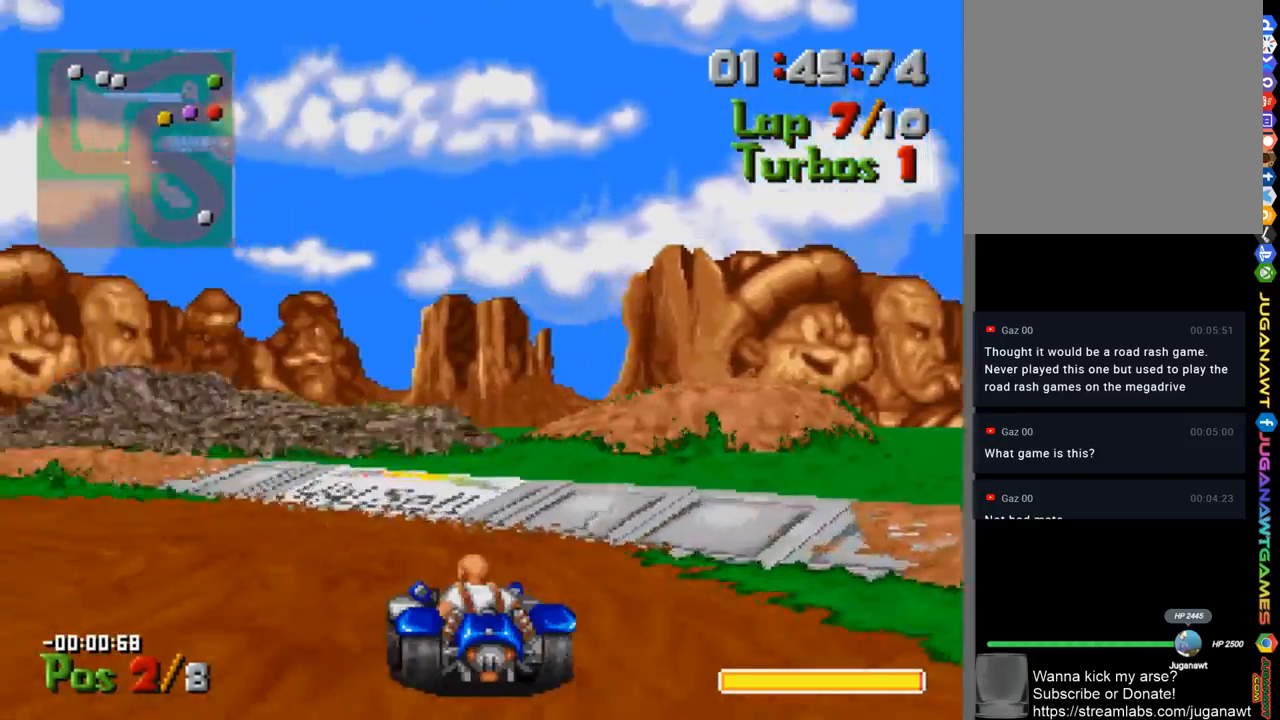
{"buttons": ["A"], "left_stick": "center", "right_stick": "center", "events": [[67, "A", "down"], [467, "DPAD_LEFT", "up"]]}
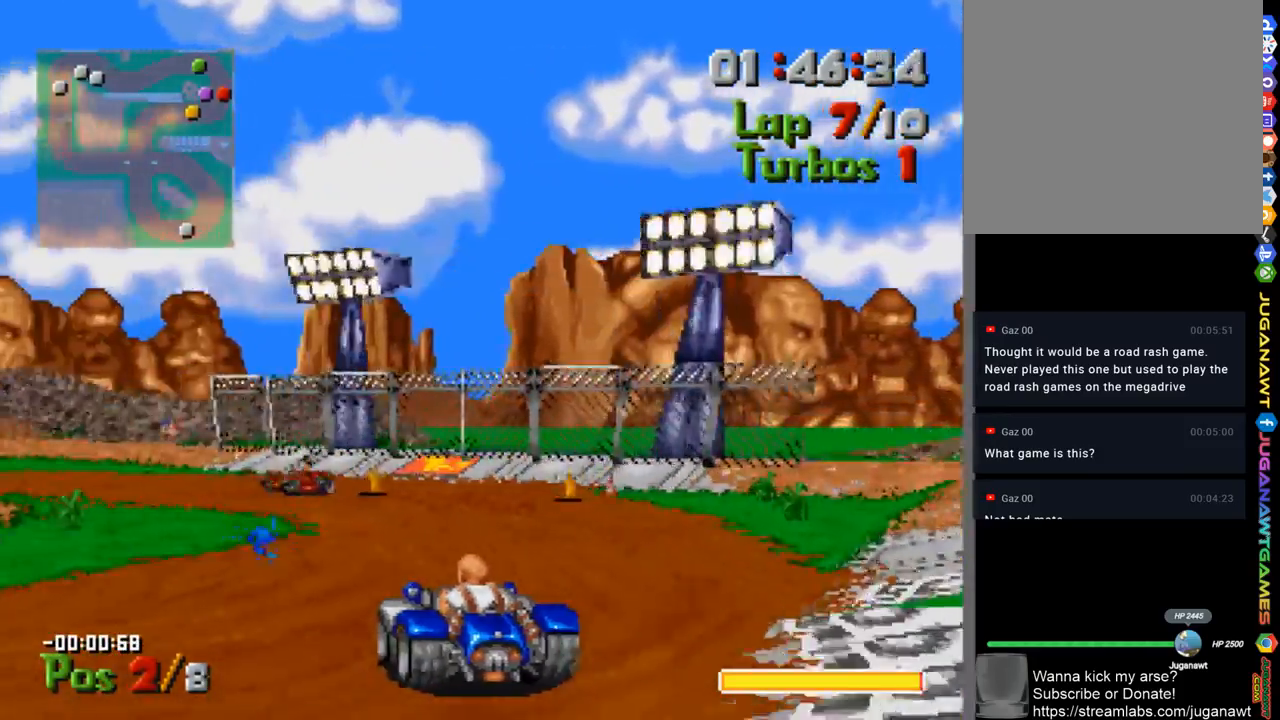
{"buttons": ["A"], "left_stick": "center", "right_stick": "center", "events": [[100, "DPAD_LEFT", "down"], [500, "DPAD_LEFT", "up"]]}
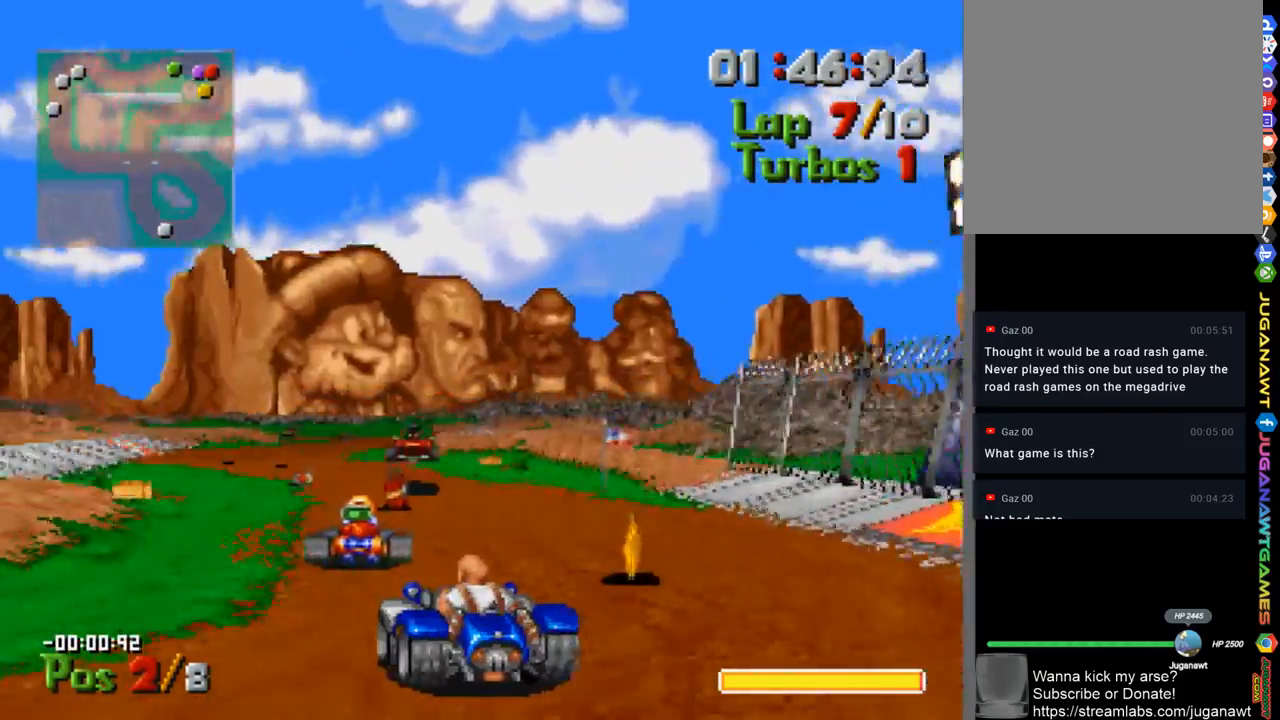
{"buttons": ["A"], "left_stick": "center", "right_stick": "center", "events": [[167, "B", "down"], [300, "B", "up"]]}
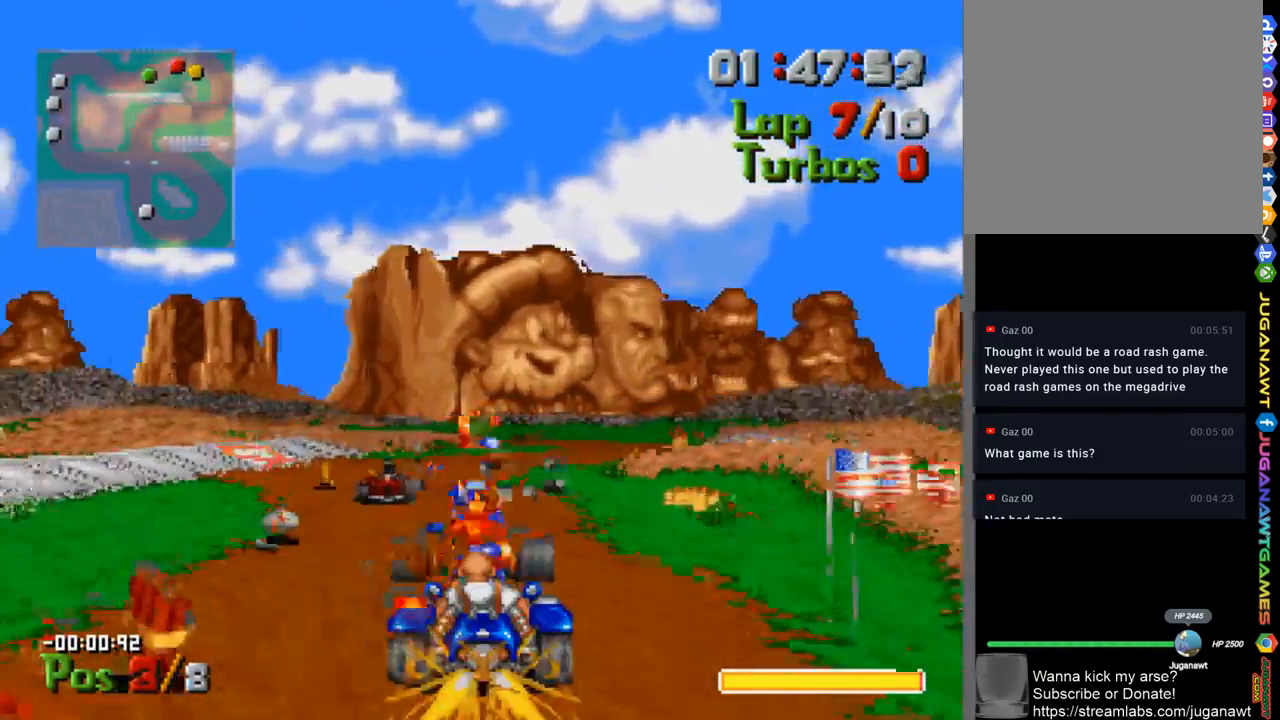
{"buttons": ["A", "DPAD_RIGHT"], "left_stick": "center", "right_stick": "center", "events": [[17, "DPAD_LEFT", "down"], [100, "DPAD_LEFT", "up"], [333, "DPAD_RIGHT", "down"]]}
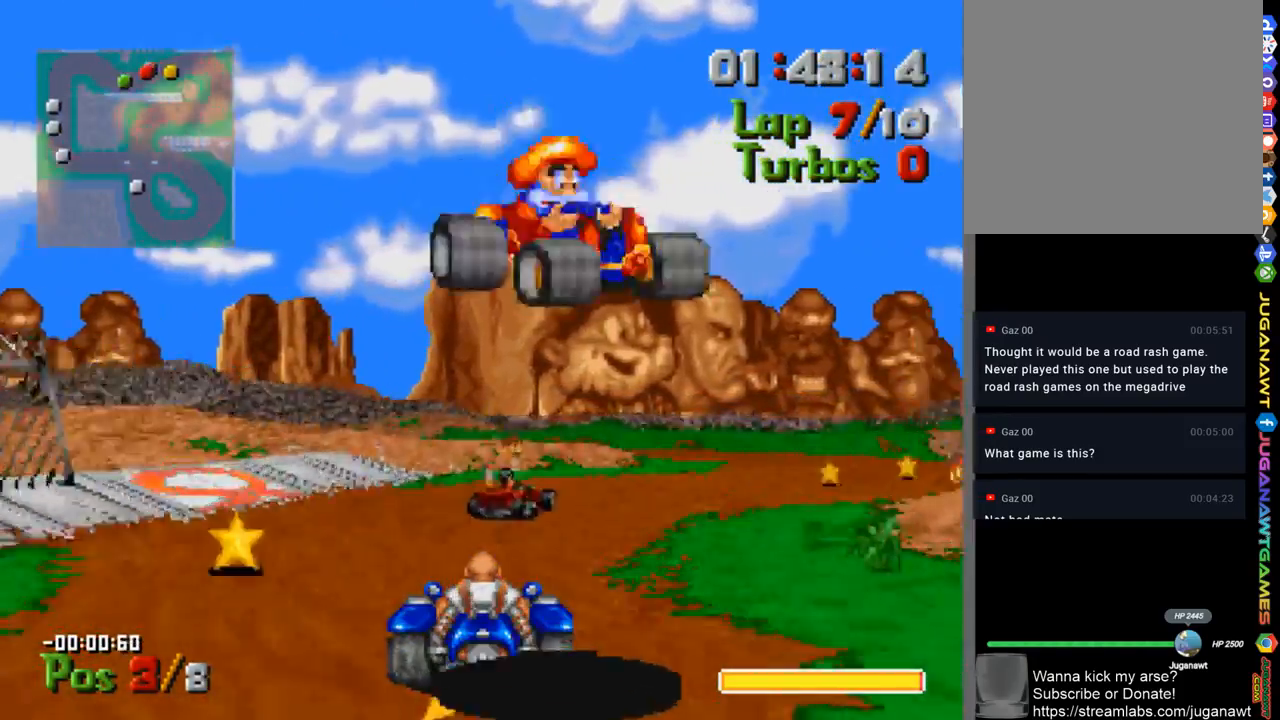
{"buttons": ["A"], "left_stick": "center", "right_stick": "center", "events": [[267, "DPAD_RIGHT", "up"]]}
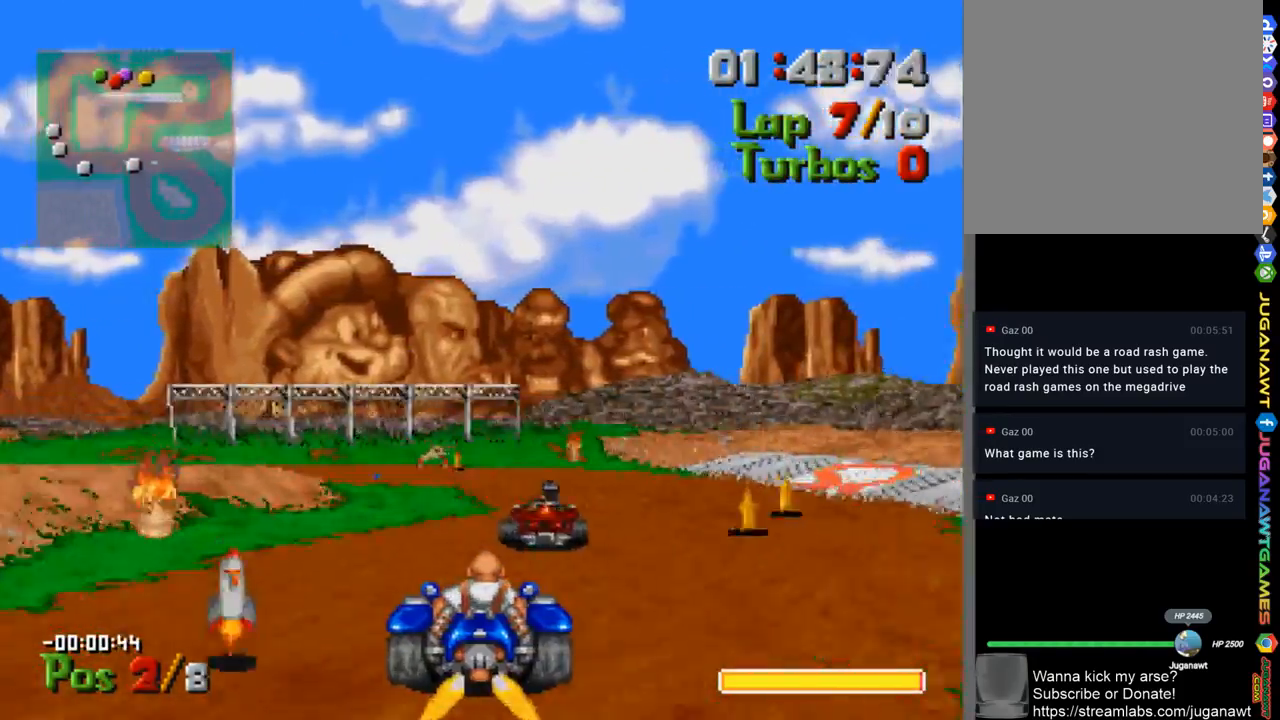
{"buttons": ["DPAD_LEFT"], "left_stick": "center", "right_stick": "center", "events": [[333, "DPAD_LEFT", "down"], [400, "A", "up"]]}
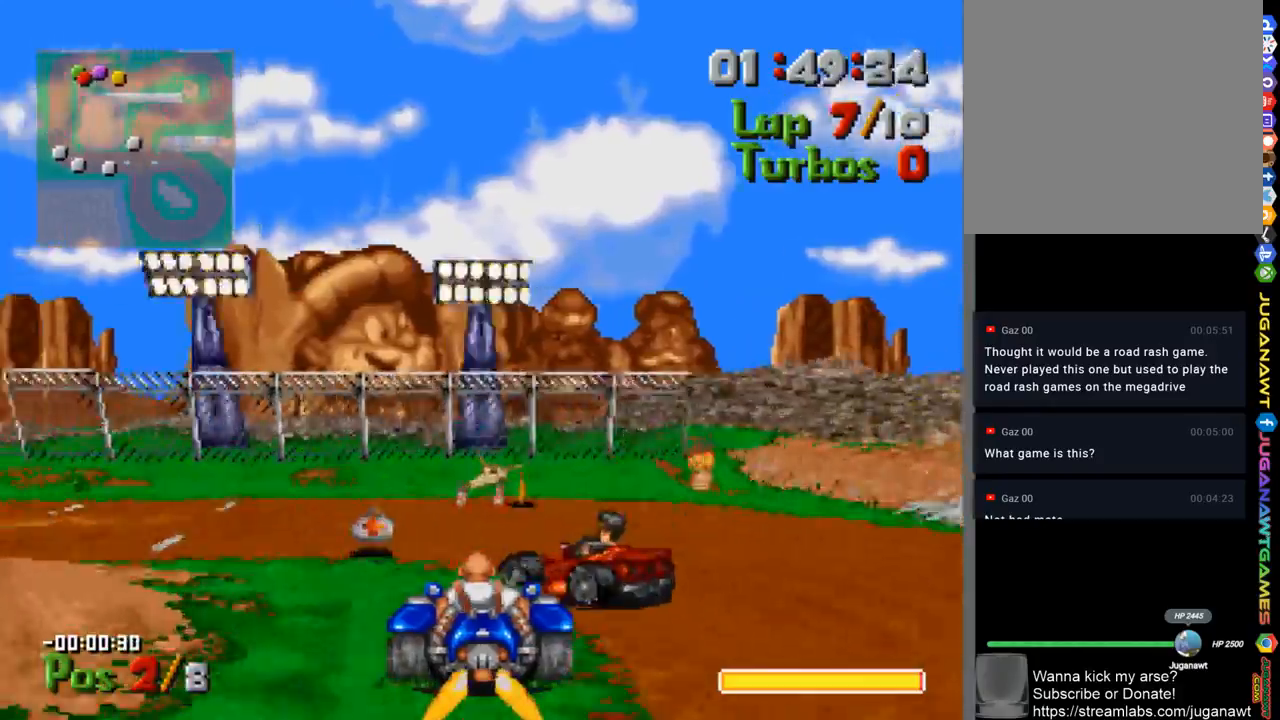
{"buttons": ["A", "DPAD_LEFT"], "left_stick": "center", "right_stick": "center", "events": [[400, "A", "down"]]}
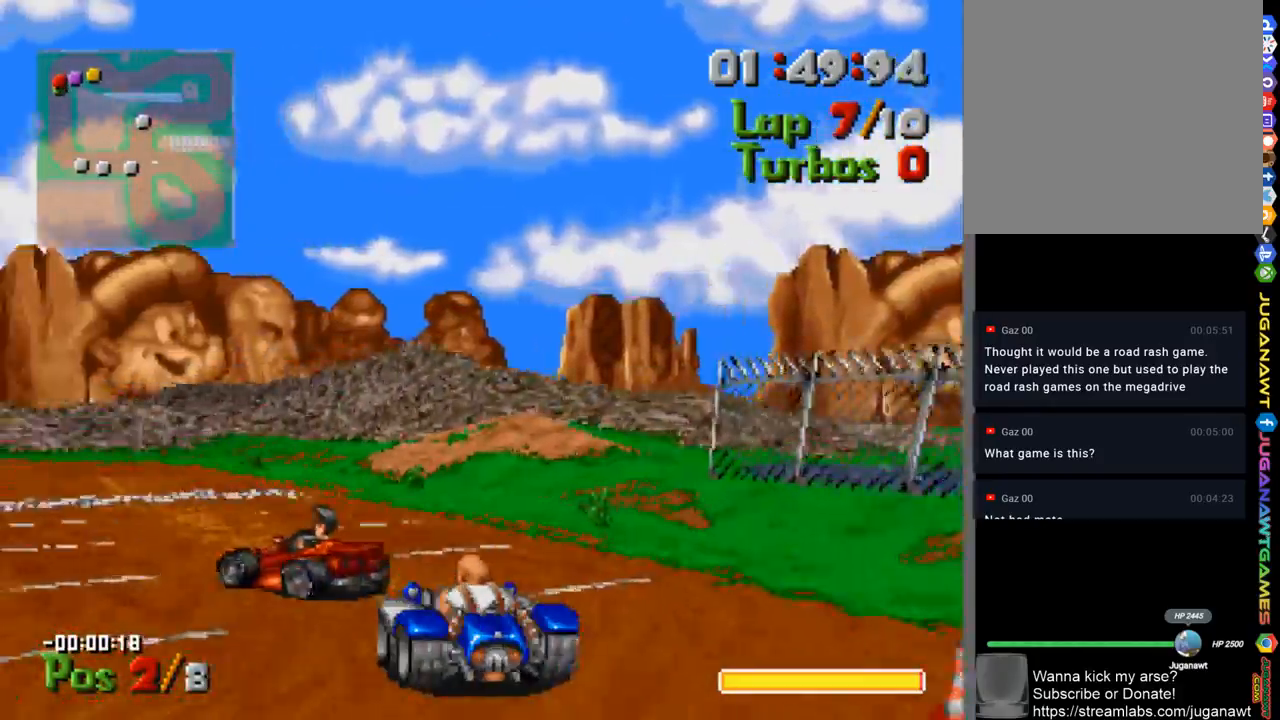
{"buttons": ["A", "DPAD_RIGHT"], "left_stick": "center", "right_stick": "center", "events": [[300, "DPAD_LEFT", "up"], [467, "DPAD_RIGHT", "down"]]}
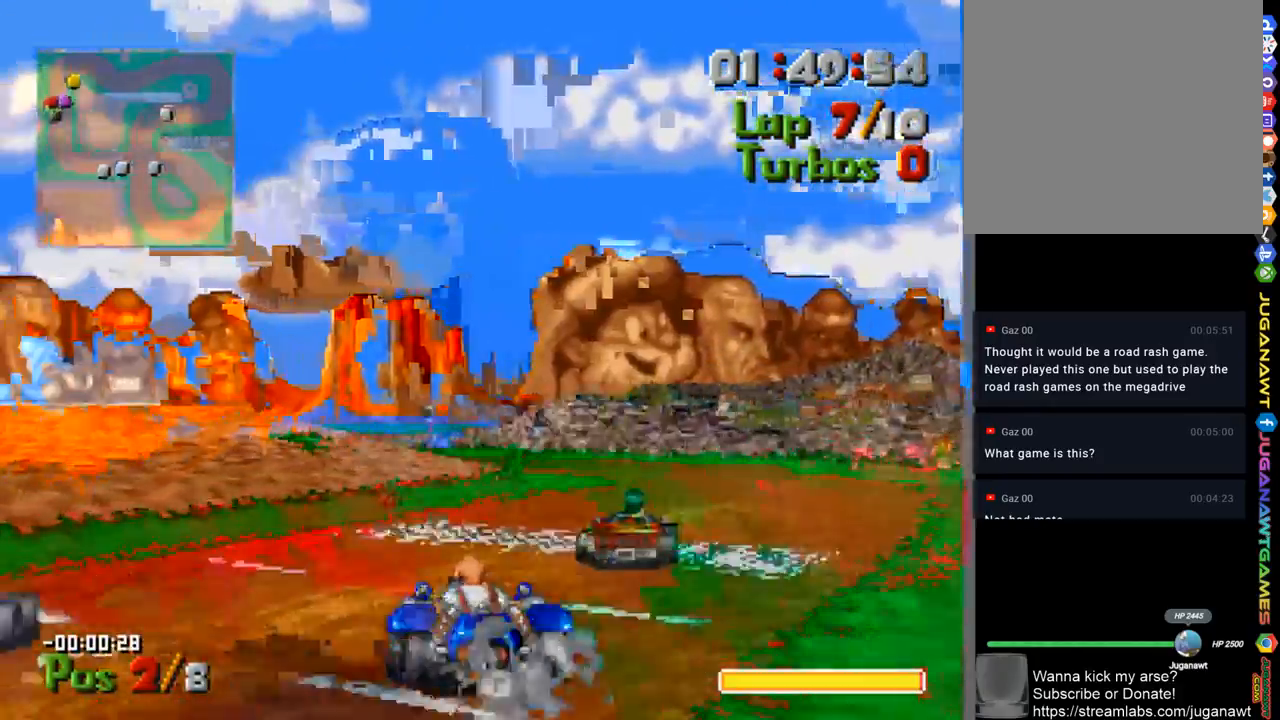
{"buttons": ["A", "DPAD_LEFT"], "left_stick": "center", "right_stick": "center", "events": [[300, "DPAD_RIGHT", "up"], [467, "DPAD_LEFT", "down"]]}
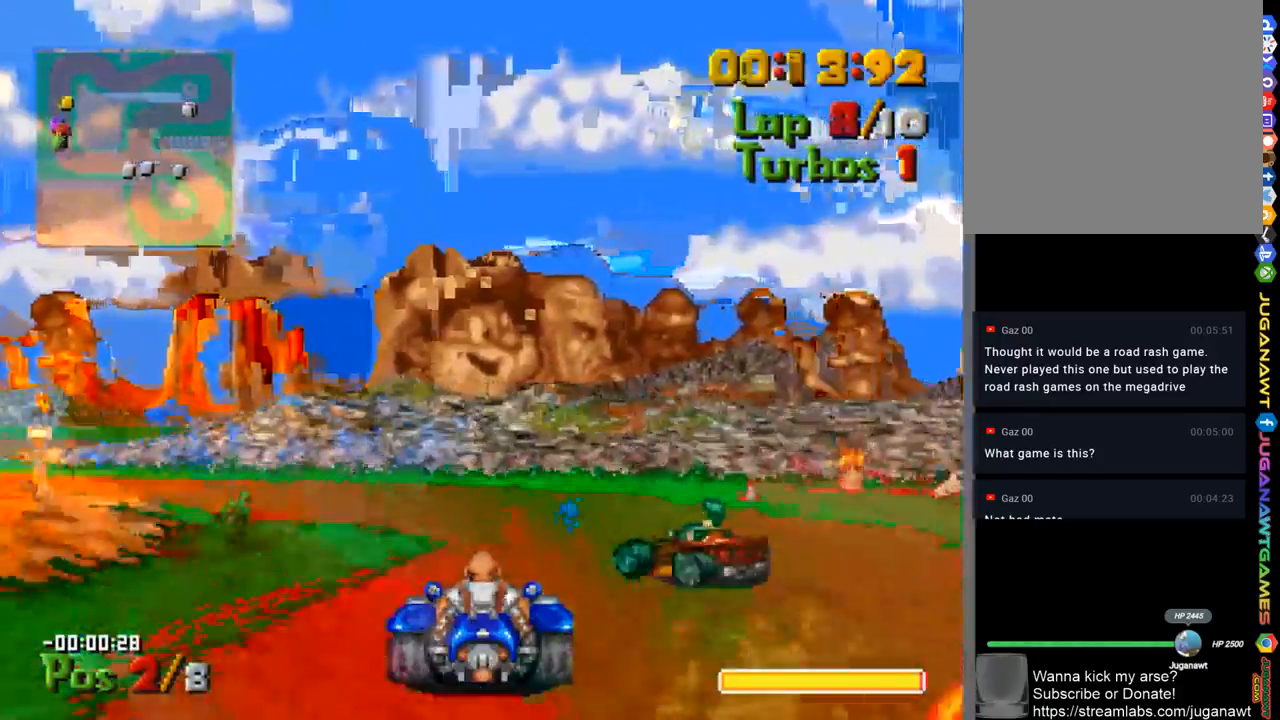
{"buttons": ["A", "DPAD_LEFT"], "left_stick": "center", "right_stick": "center", "events": [[100, "A", "up"], [467, "A", "down"]]}
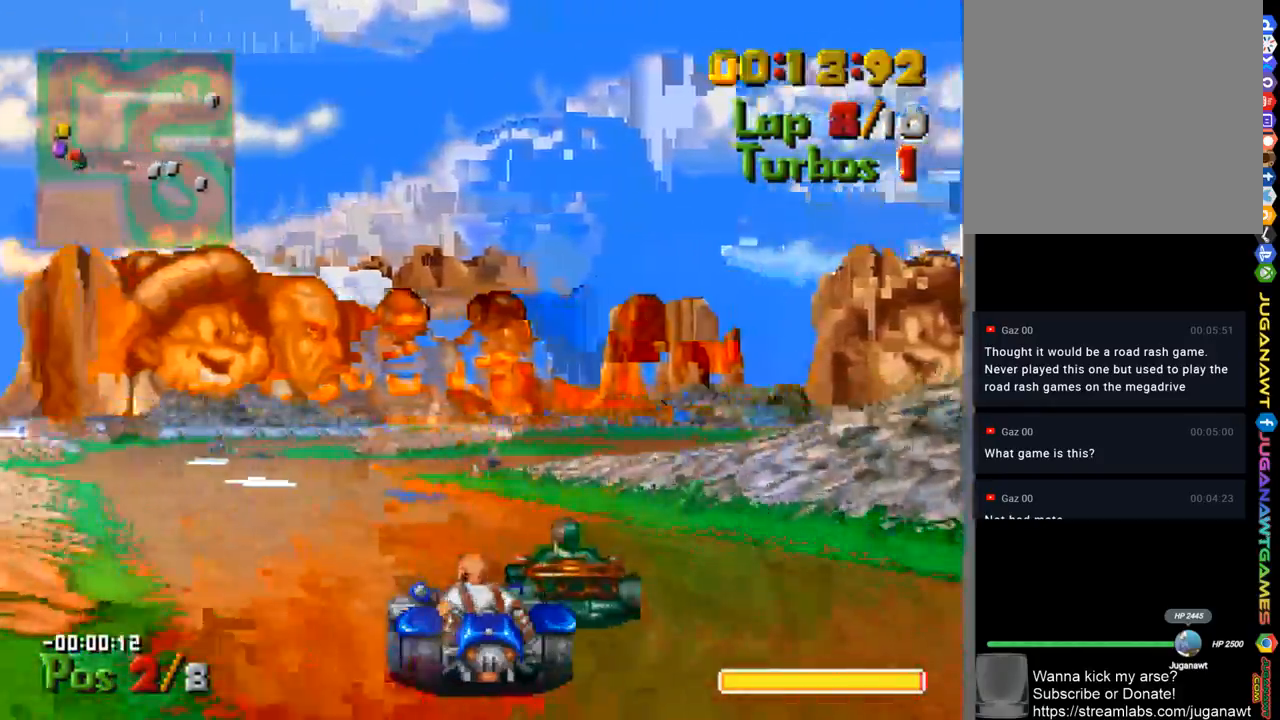
{"buttons": ["A", "DPAD_RIGHT"], "left_stick": "center", "right_stick": "center", "events": [[200, "DPAD_LEFT", "up"], [367, "DPAD_RIGHT", "down"]]}
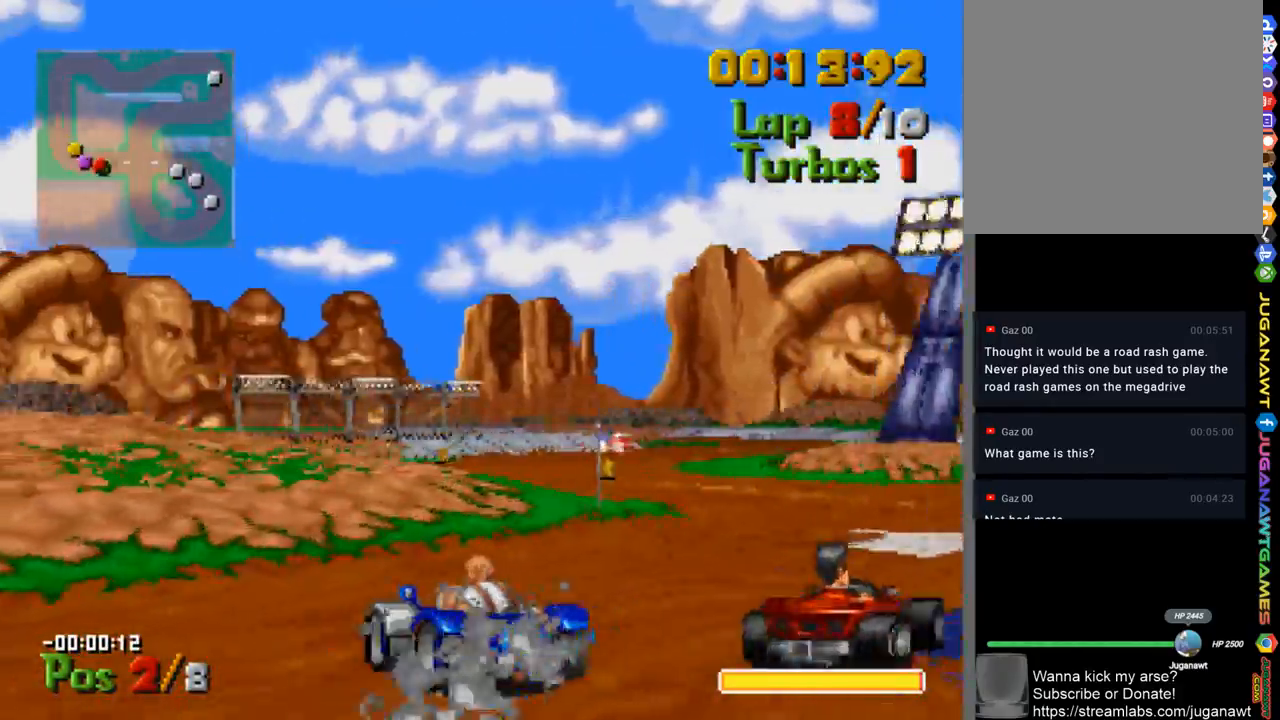
{"buttons": ["A", "DPAD_RIGHT"], "left_stick": "center", "right_stick": "center", "events": []}
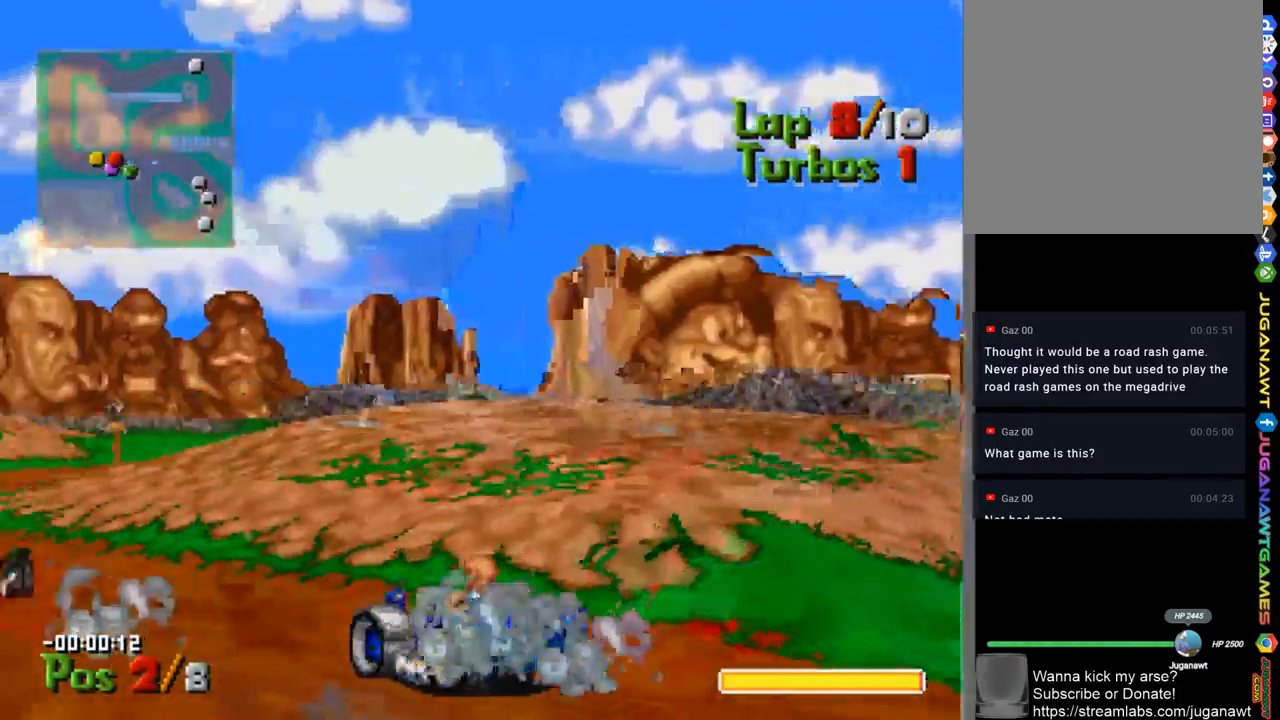
{"buttons": ["DPAD_LEFT"], "left_stick": "center", "right_stick": "center", "events": [[167, "DPAD_RIGHT", "up"], [300, "DPAD_LEFT", "down"], [400, "A", "up"]]}
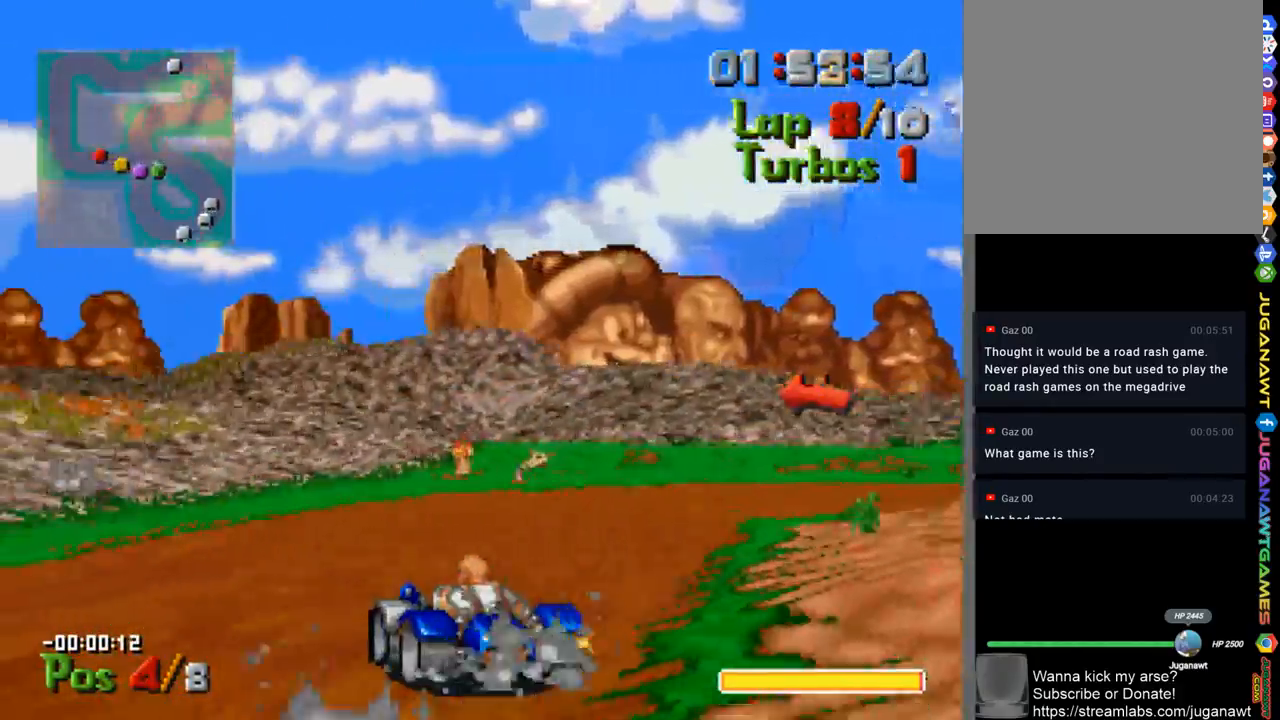
{"buttons": ["DPAD_LEFT"], "left_stick": "center", "right_stick": "center", "events": [[167, "A", "down"], [467, "A", "up"]]}
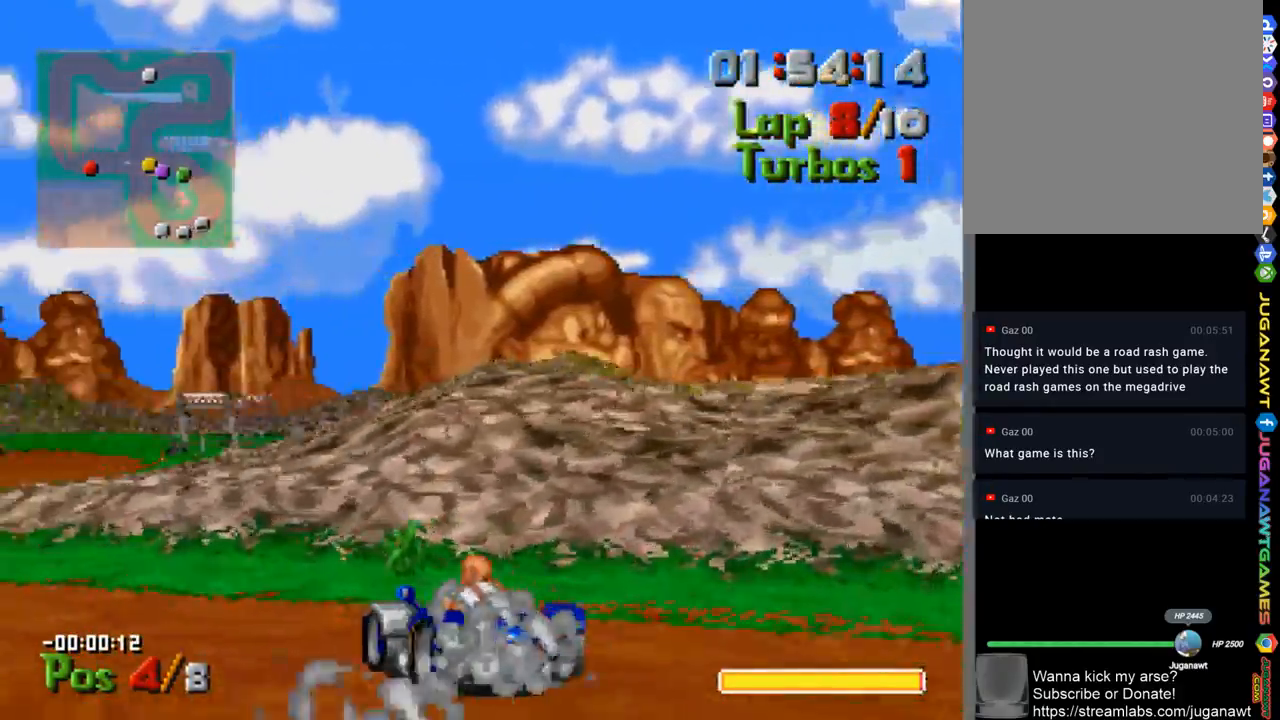
{"buttons": ["A"], "left_stick": "center", "right_stick": "center", "events": [[233, "A", "down"], [467, "DPAD_LEFT", "up"]]}
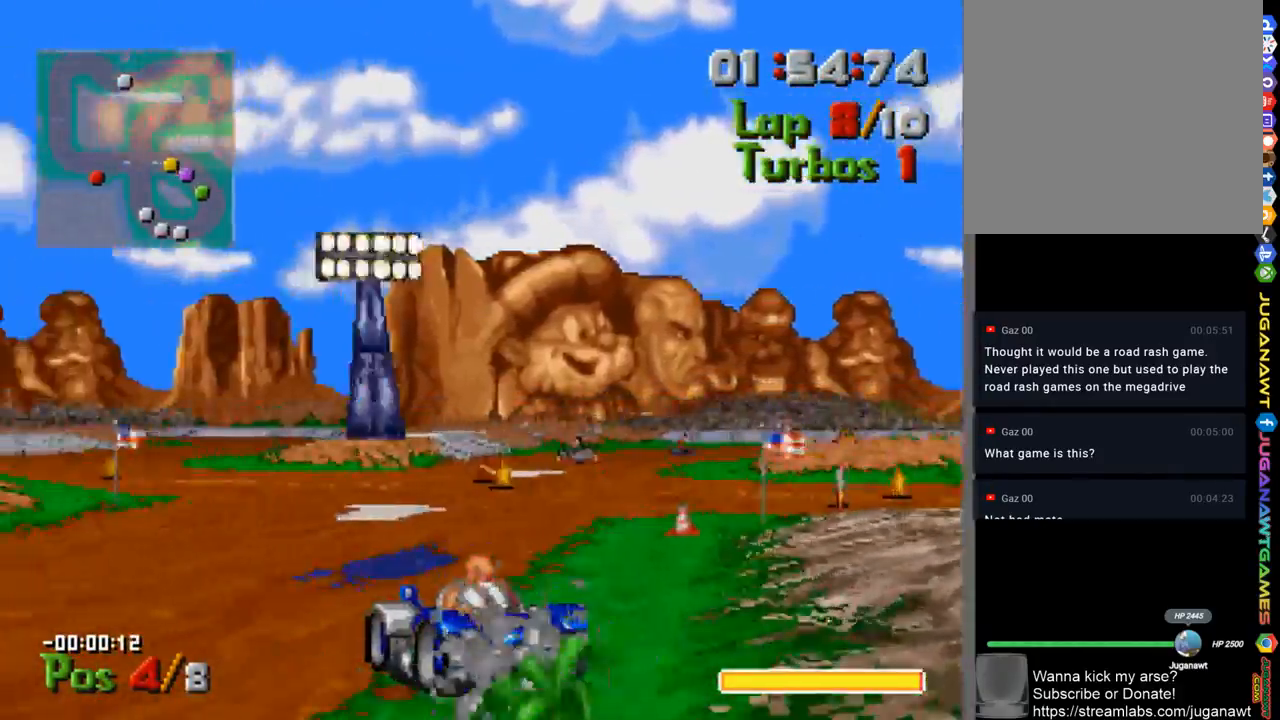
{"buttons": ["A", "DPAD_RIGHT"], "left_stick": "center", "right_stick": "center", "events": [[133, "DPAD_RIGHT", "down"]]}
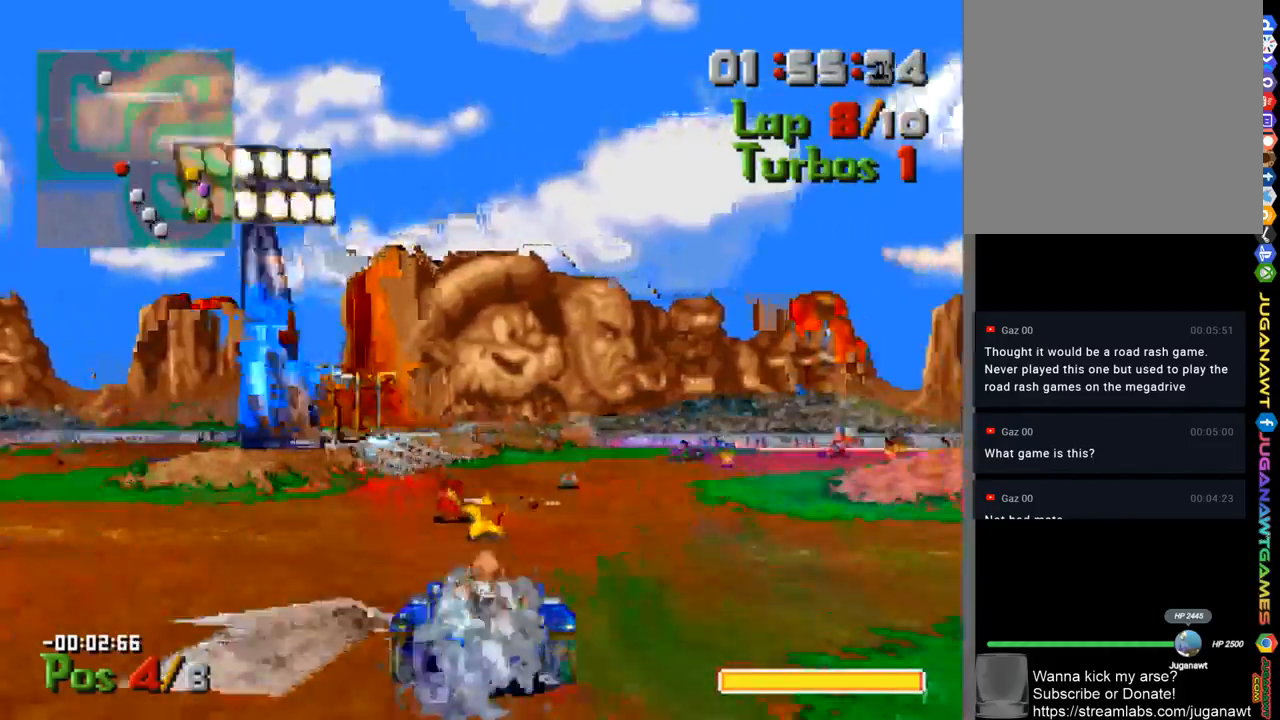
{"buttons": ["A", "DPAD_RIGHT"], "left_stick": "center", "right_stick": "center", "events": [[67, "DPAD_RIGHT", "up"], [300, "DPAD_RIGHT", "down"]]}
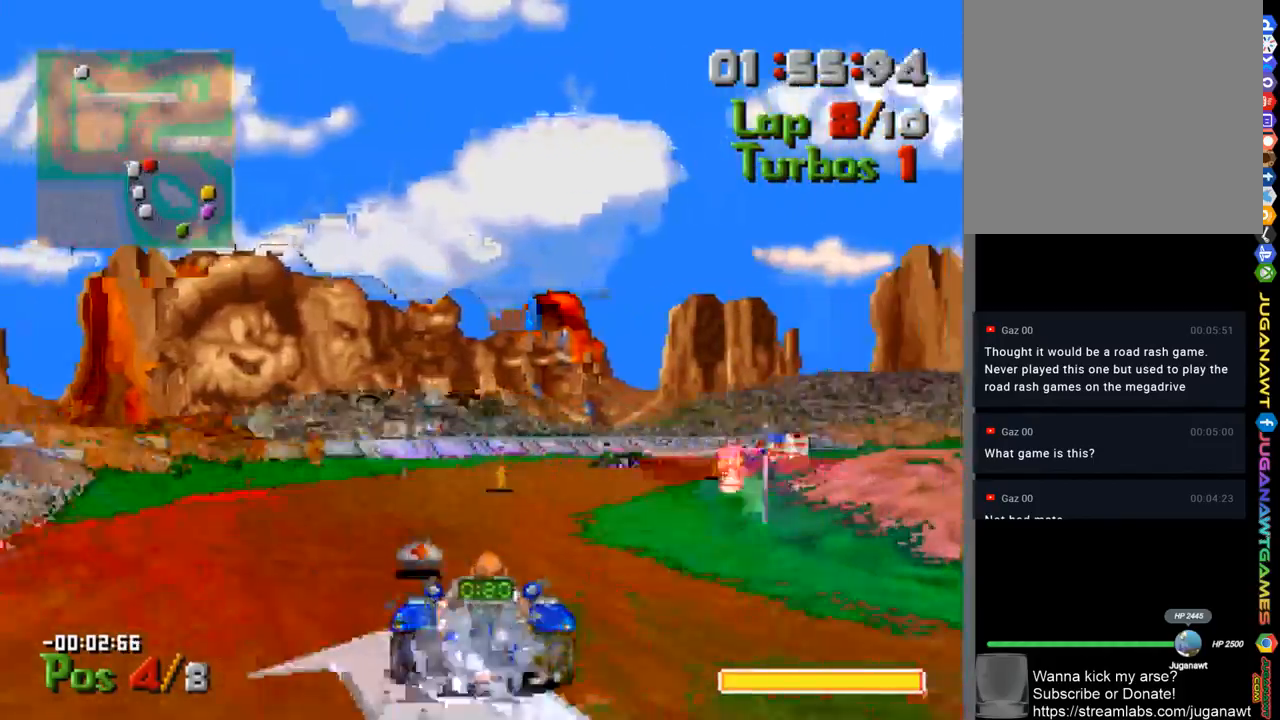
{"buttons": ["A"], "left_stick": "center", "right_stick": "center", "events": [[300, "DPAD_RIGHT", "up"]]}
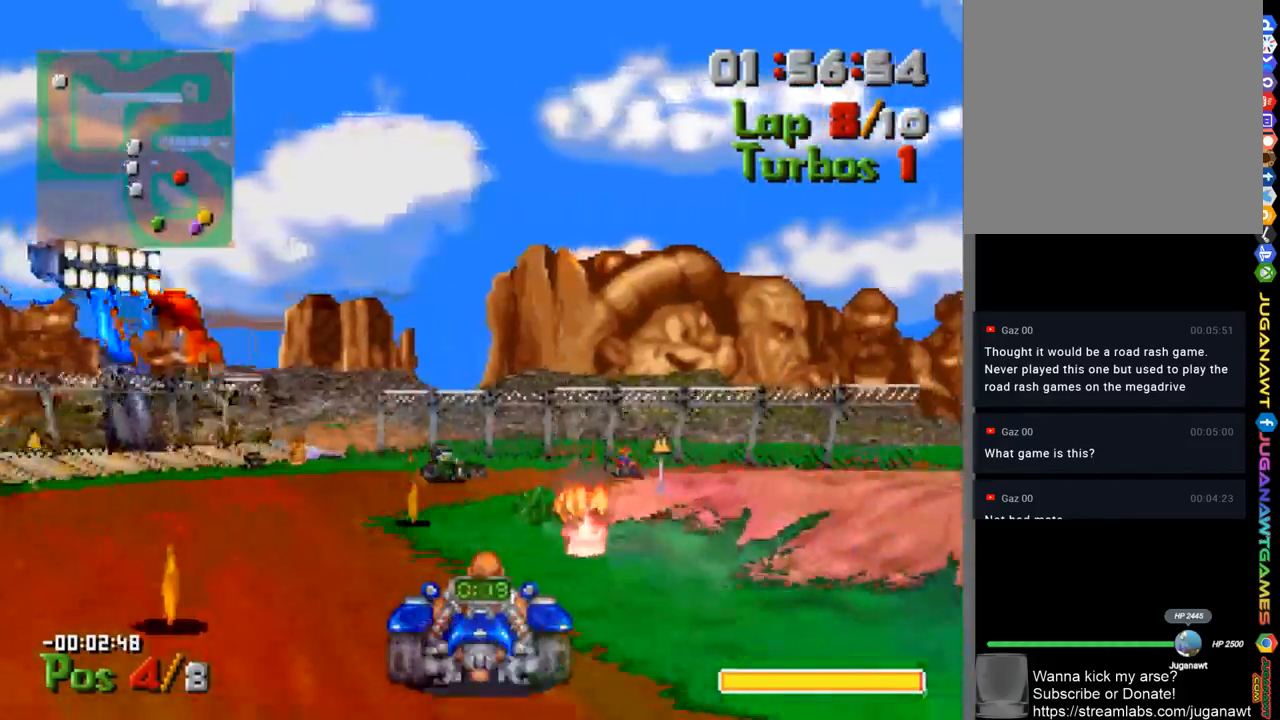
{"buttons": ["DPAD_RIGHT"], "left_stick": "center", "right_stick": "center", "events": [[300, "A", "up"], [300, "DPAD_RIGHT", "down"]]}
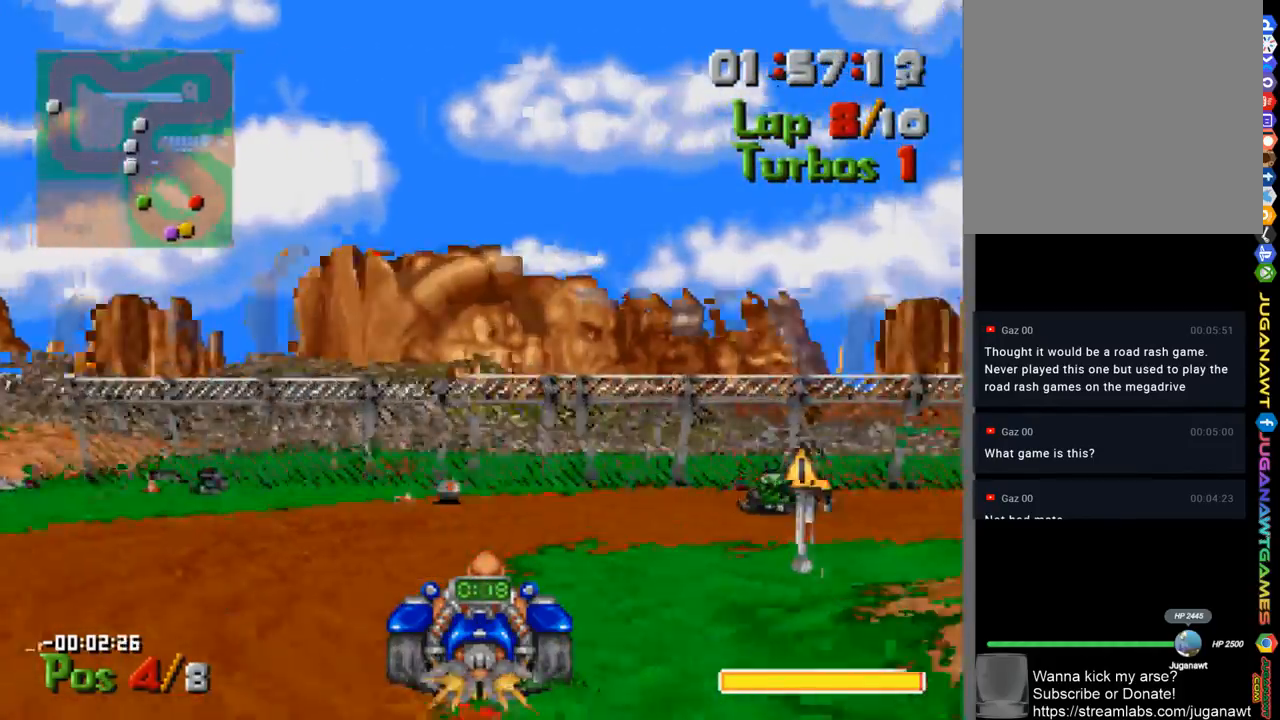
{"buttons": ["A", "DPAD_RIGHT"], "left_stick": "center", "right_stick": "center", "events": [[467, "A", "down"]]}
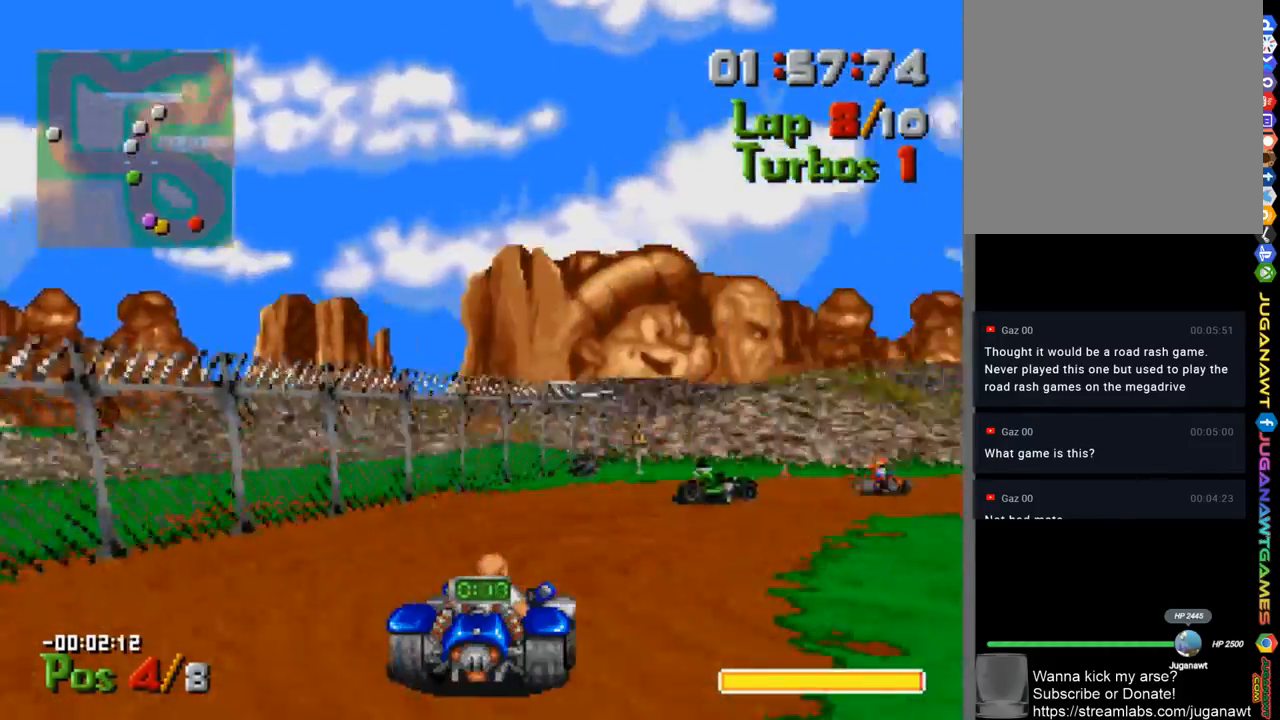
{"buttons": ["A", "DPAD_RIGHT"], "left_stick": "center", "right_stick": "center", "events": [[267, "DPAD_RIGHT", "up"], [500, "DPAD_RIGHT", "down"]]}
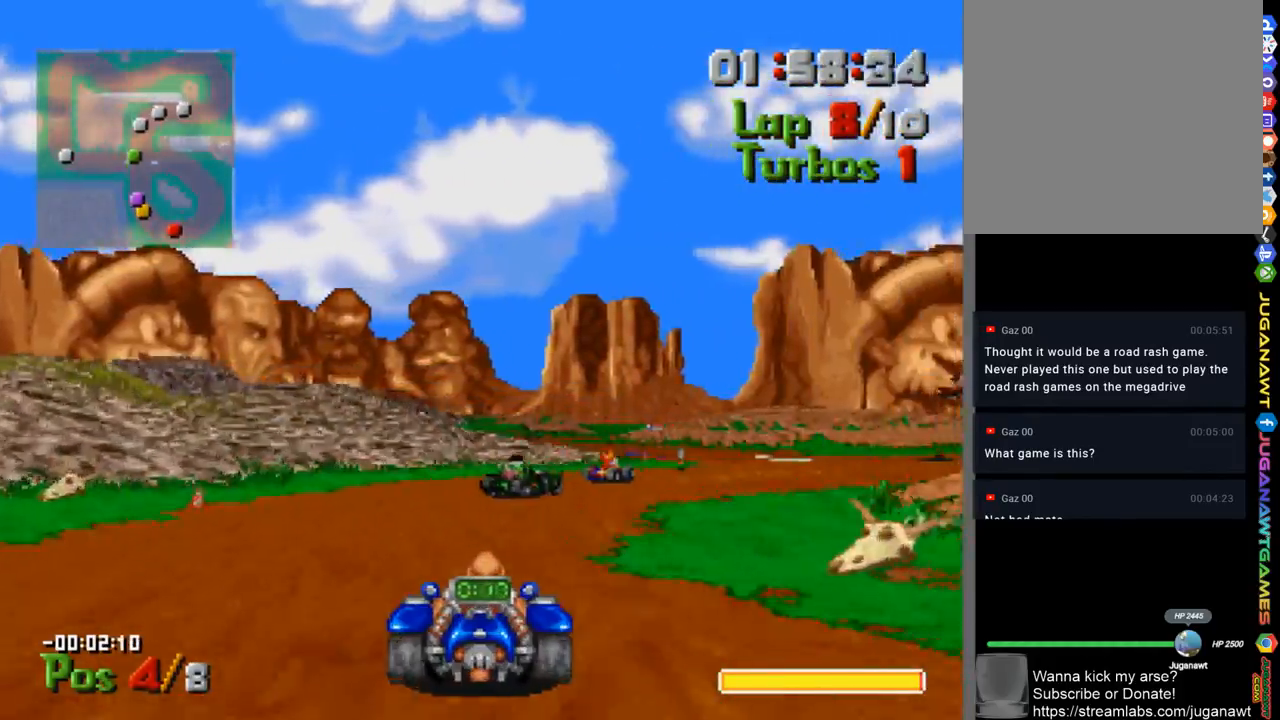
{"buttons": ["A"], "left_stick": "center", "right_stick": "center", "events": [[300, "DPAD_RIGHT", "up"]]}
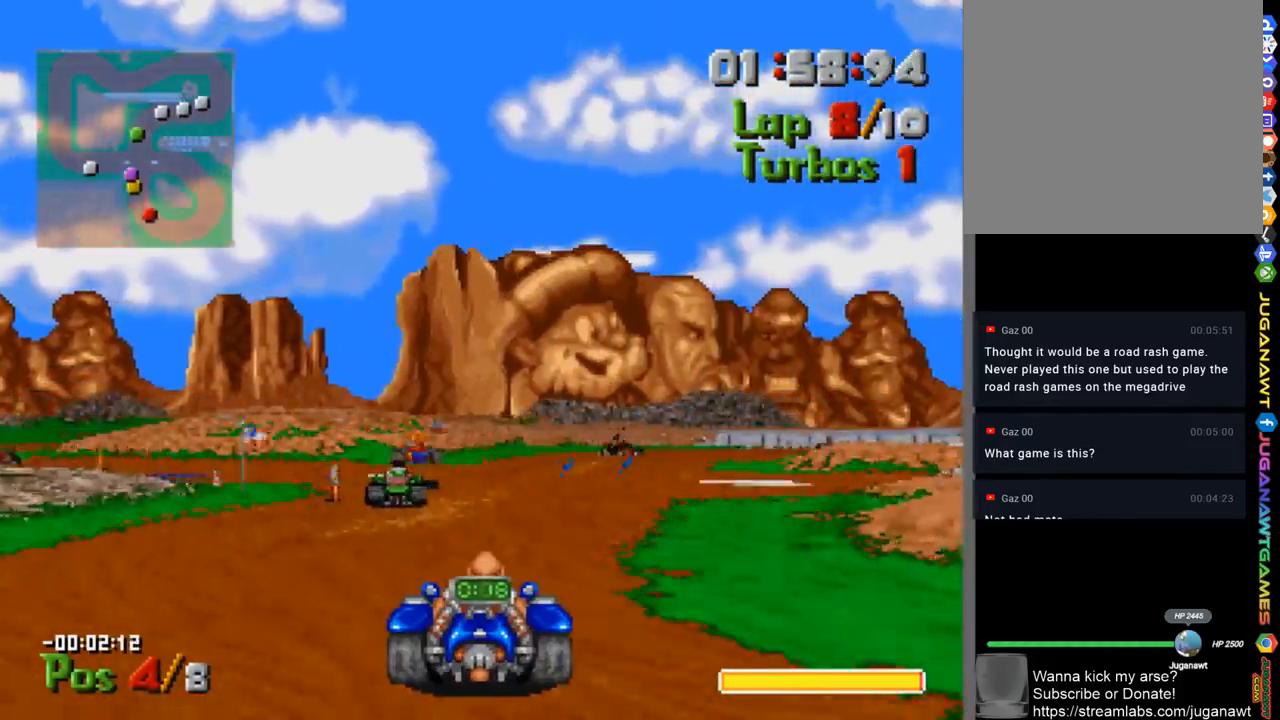
{"buttons": ["A"], "left_stick": "center", "right_stick": "center", "events": [[167, "DPAD_RIGHT", "down"], [333, "DPAD_RIGHT", "up"]]}
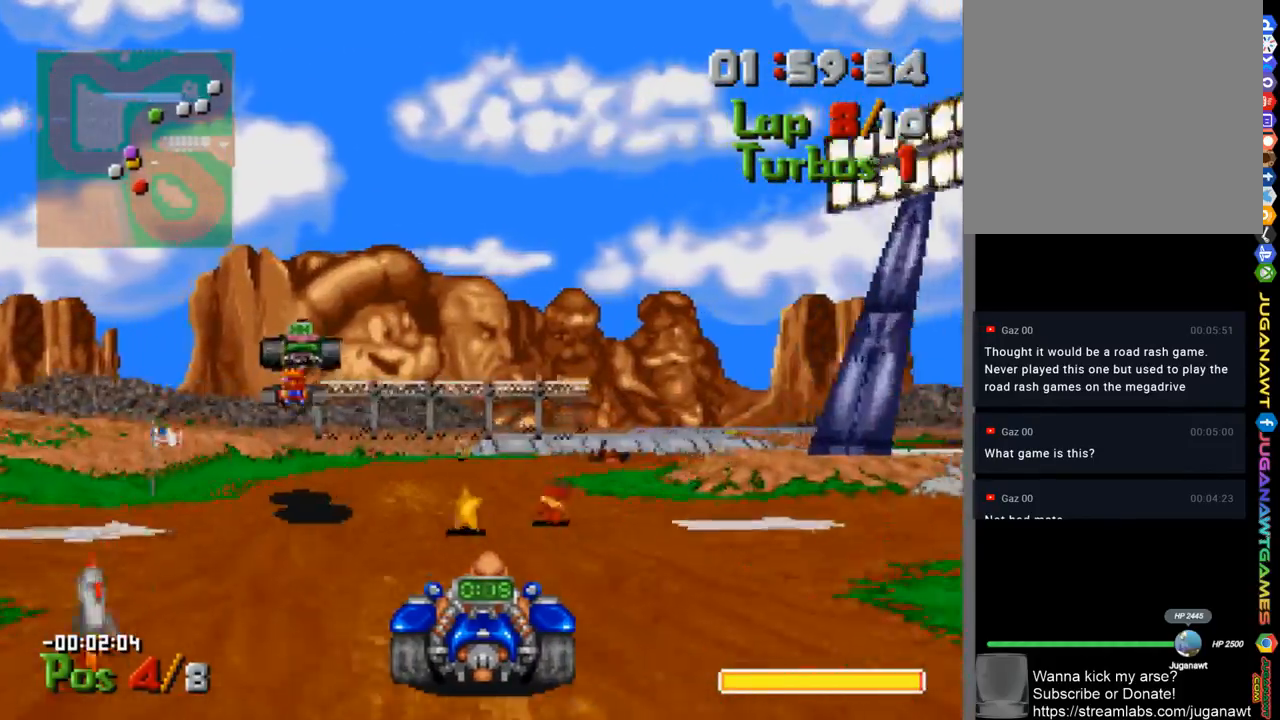
{"buttons": ["A"], "left_stick": "center", "right_stick": "center", "events": []}
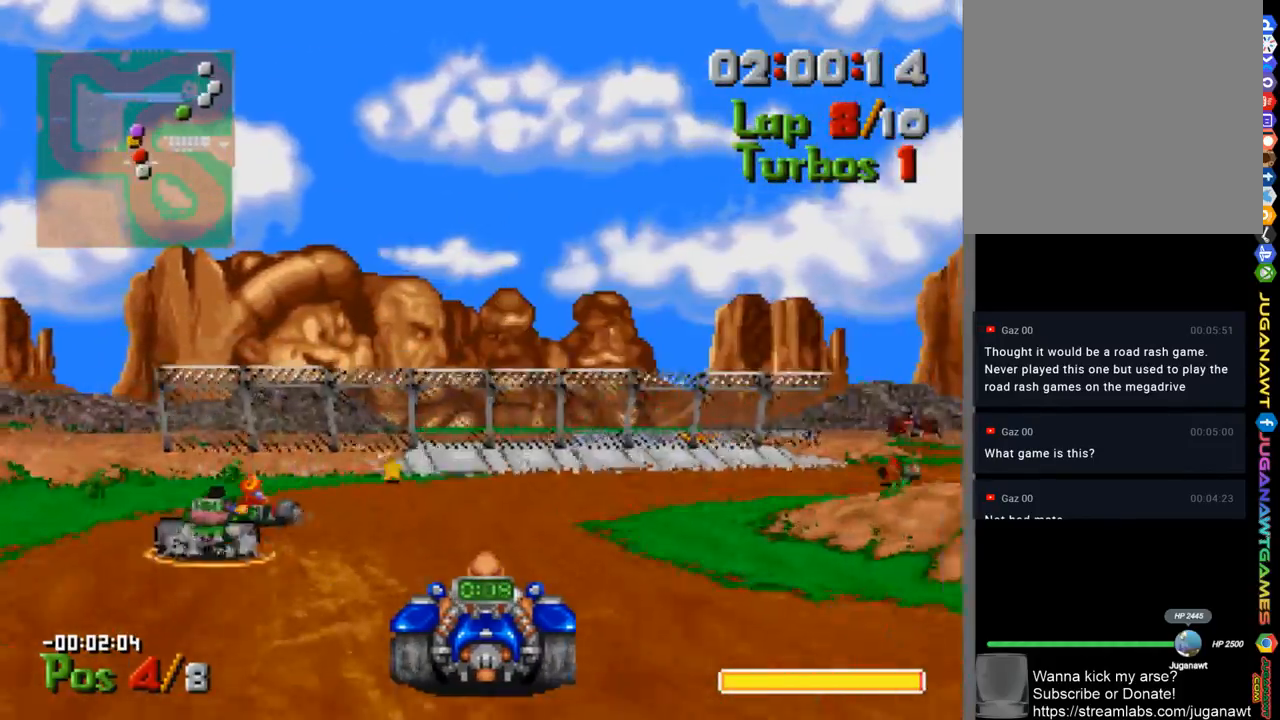
{"buttons": ["A", "DPAD_RIGHT"], "left_stick": "center", "right_stick": "center", "events": [[100, "L1", "down"], [233, "L1", "up"], [333, "DPAD_RIGHT", "down"]]}
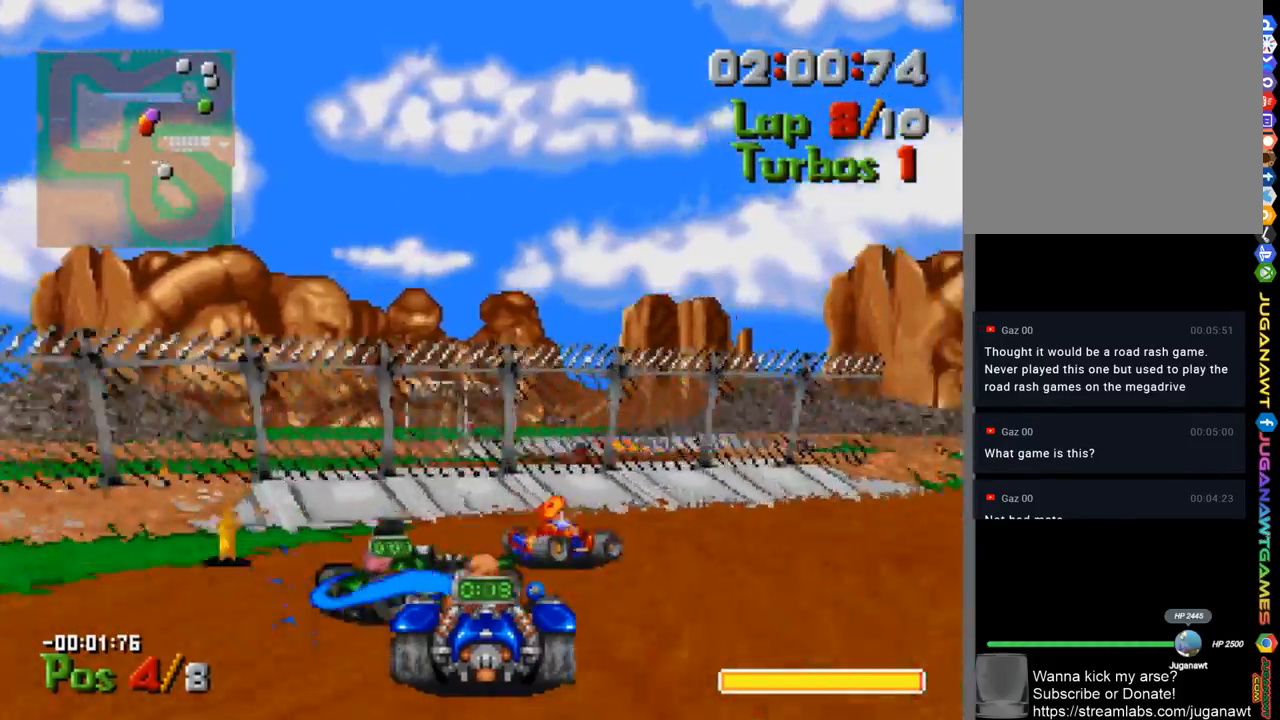
{"buttons": ["A", "DPAD_RIGHT"], "left_stick": "center", "right_stick": "center", "events": [[134, "L1", "down"], [268, "L1", "up"]]}